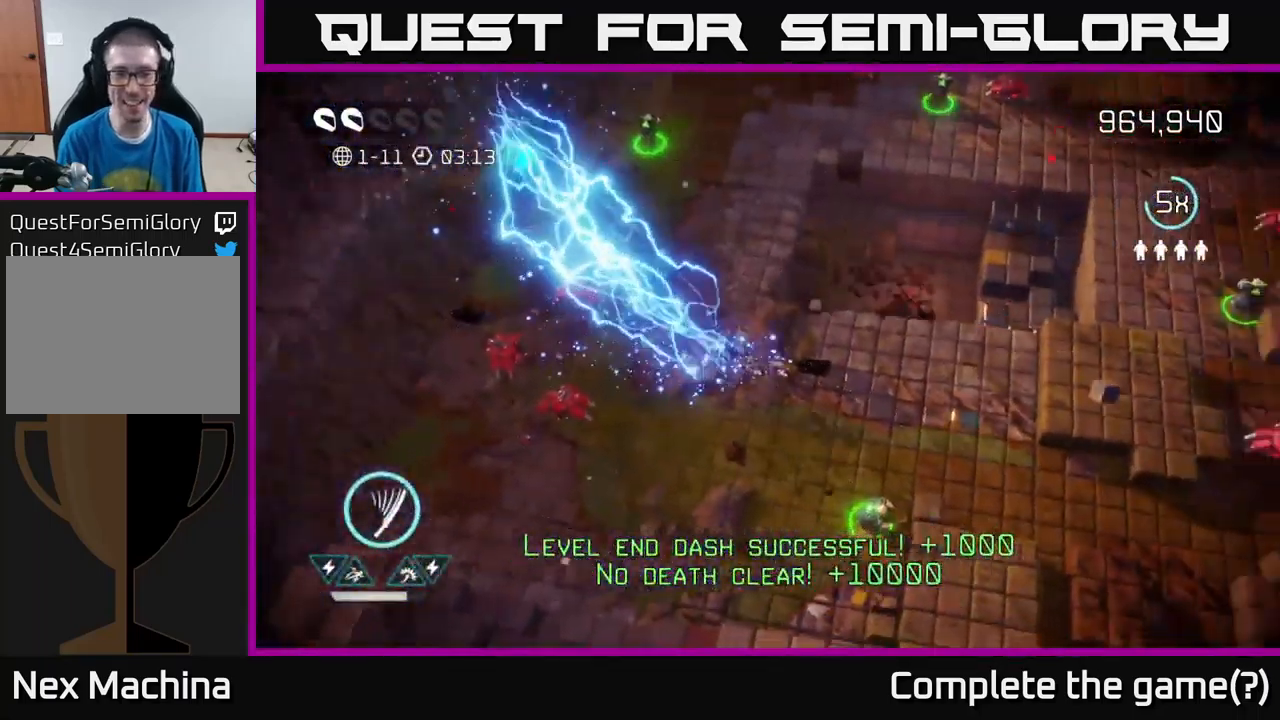
Gameplay with a controller (Xbox layout); each line is a JSON object with the inputs held at the frame after it. "events" lists button and stick changes between this image and that frame as [ms after this image, input, new state], when the widget could be followed in between.
{"buttons": [], "left_stick": "down-right", "right_stick": "down", "events": [[17, "right_stick", "right"], [200, "left_stick", "down"], [383, "left_stick", "down-right"], [450, "right_stick", "down"]]}
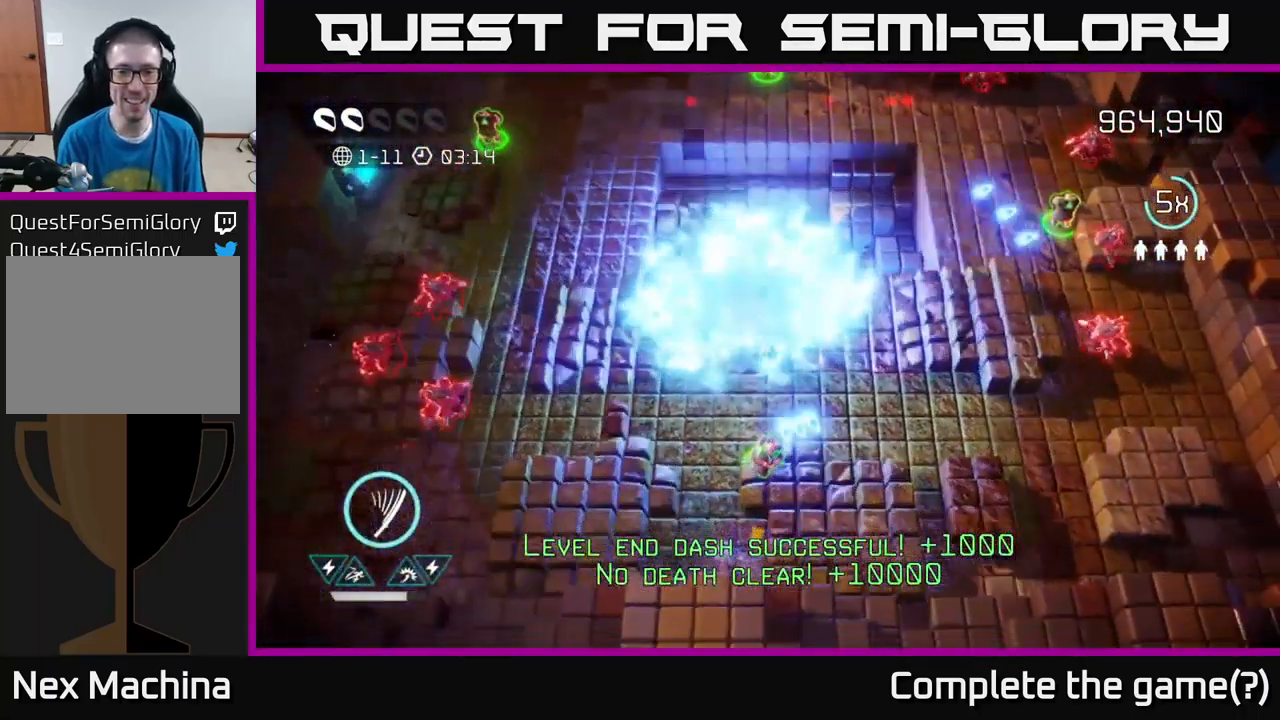
{"buttons": [], "left_stick": "left", "right_stick": "left", "events": [[17, "left_stick", "down"], [417, "right_stick", "left"], [467, "left_stick", "left"]]}
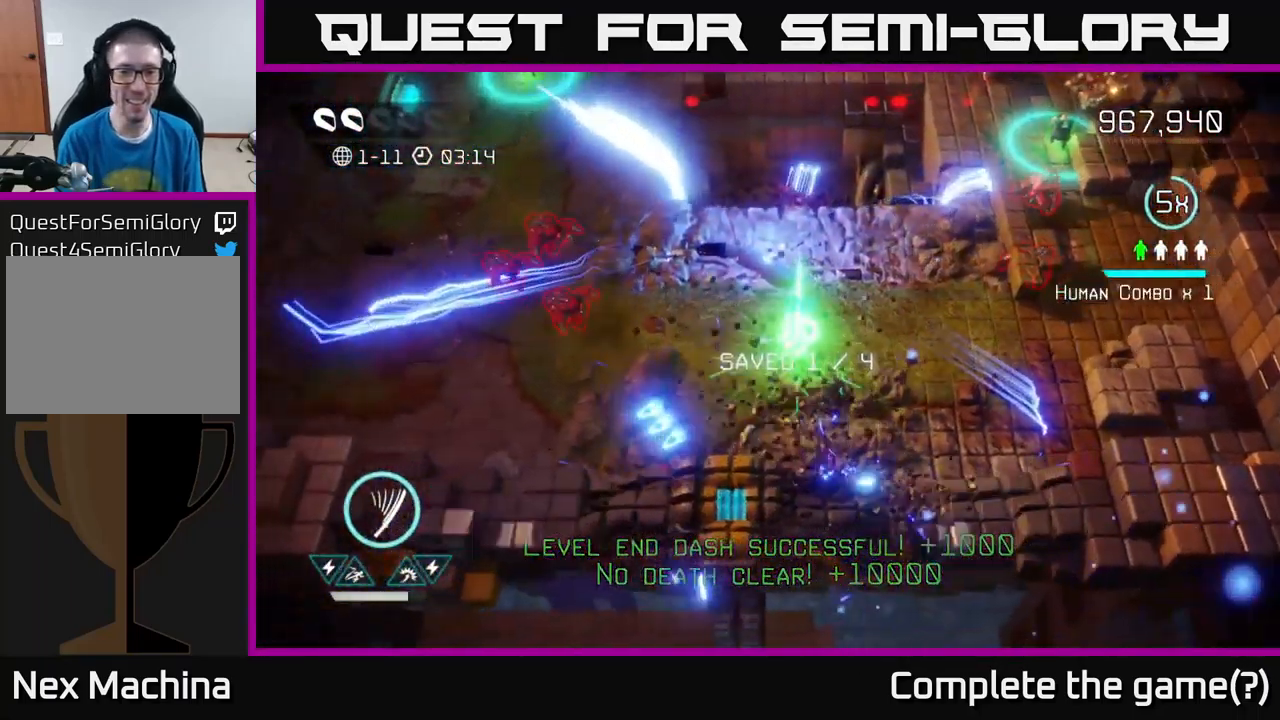
{"buttons": [], "left_stick": "up-right", "right_stick": "left", "events": [[167, "left_stick", "up-left"], [283, "R2", "down"], [400, "R2", "up"], [500, "left_stick", "up-right"]]}
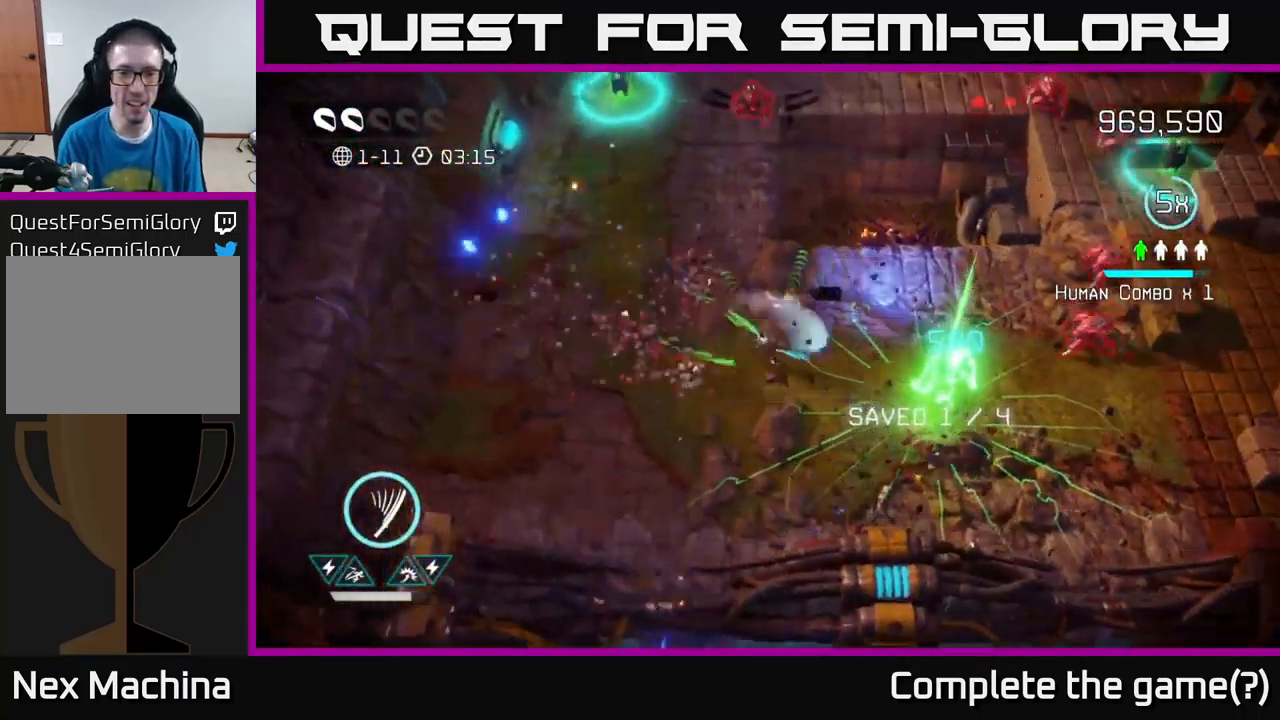
{"buttons": [], "left_stick": "up-left", "right_stick": "up-right", "events": [[33, "left_stick", "down-right"], [50, "R2", "down"], [133, "R2", "up"], [133, "left_stick", "left"], [200, "right_stick", "up-left"], [300, "left_stick", "up-left"], [317, "right_stick", "up"], [433, "right_stick", "up-right"]]}
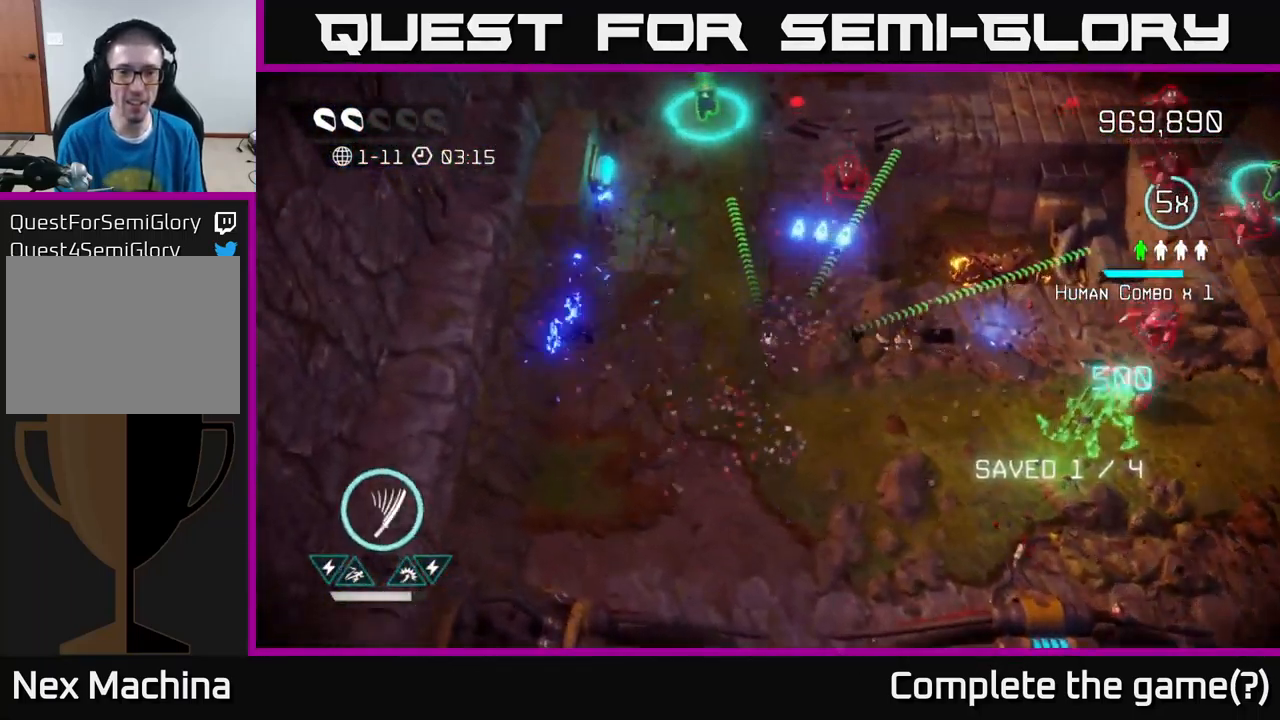
{"buttons": [], "left_stick": "up", "right_stick": "up", "events": [[17, "left_stick", "up"], [400, "right_stick", "up"]]}
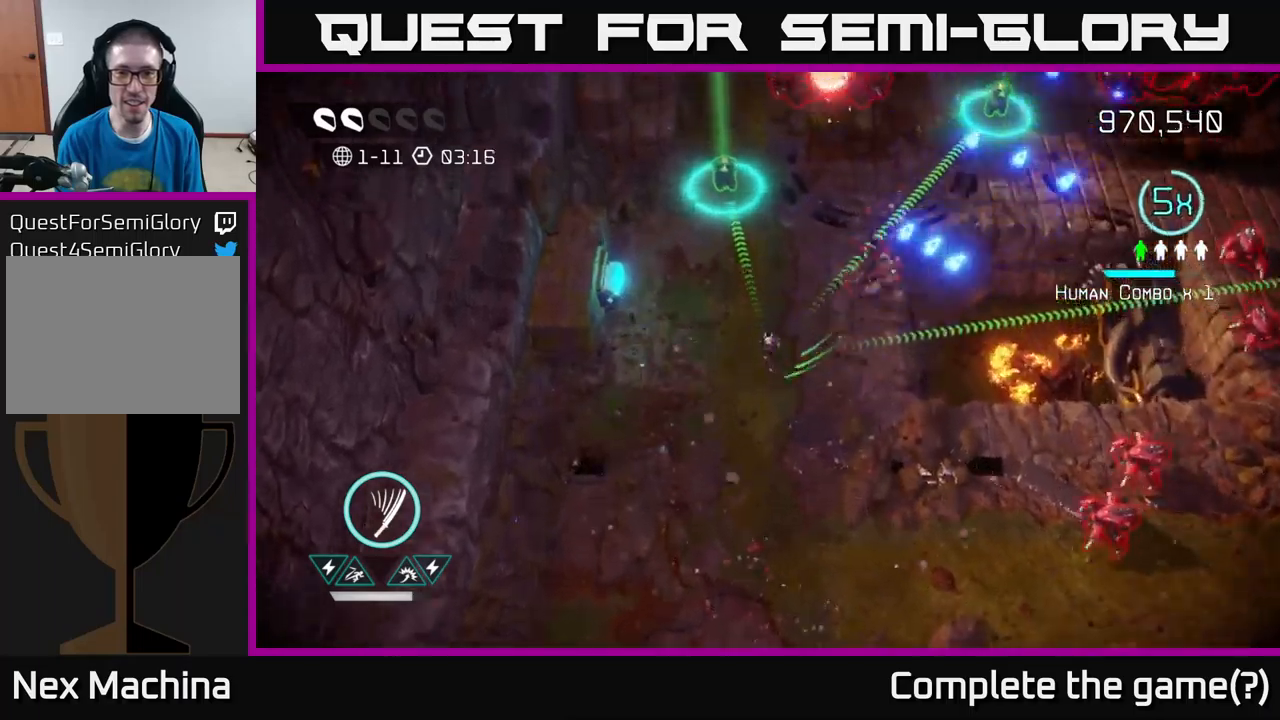
{"buttons": [], "left_stick": "up", "right_stick": "right", "events": [[134, "right_stick", "up-right"], [300, "right_stick", "right"]]}
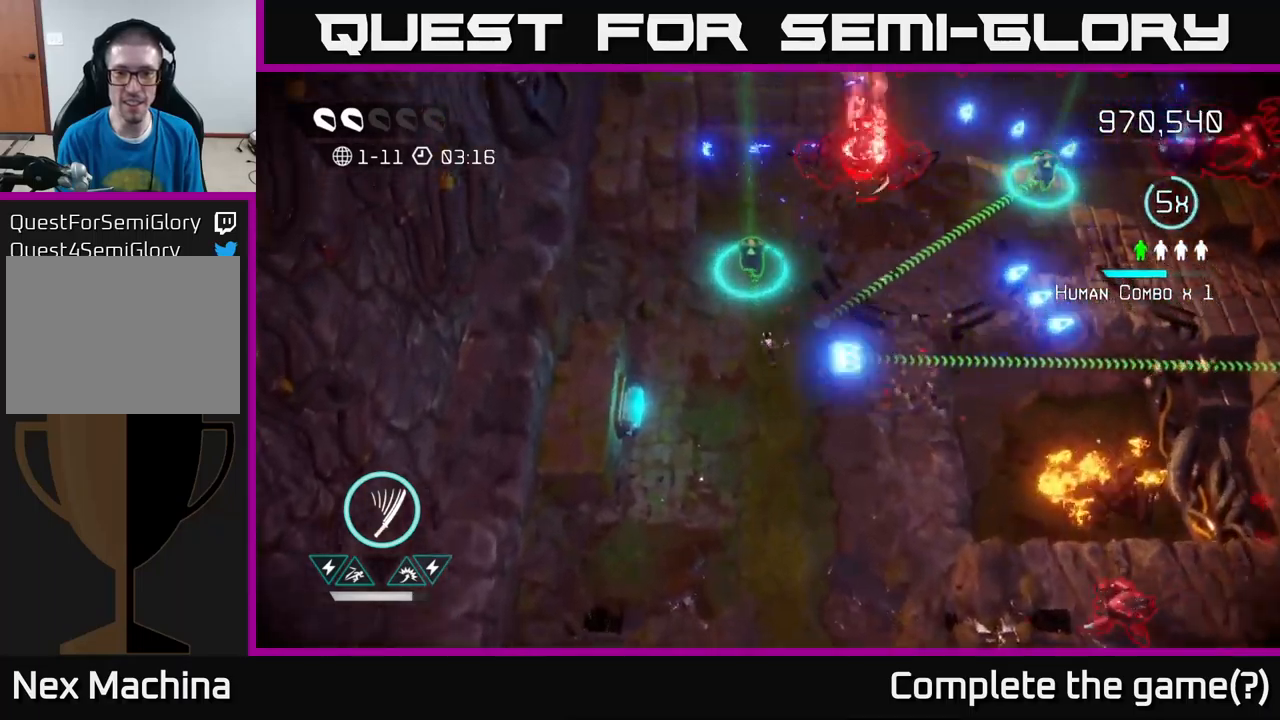
{"buttons": [], "left_stick": "right", "right_stick": "up-right", "events": [[17, "right_stick", "up-right"], [500, "left_stick", "right"]]}
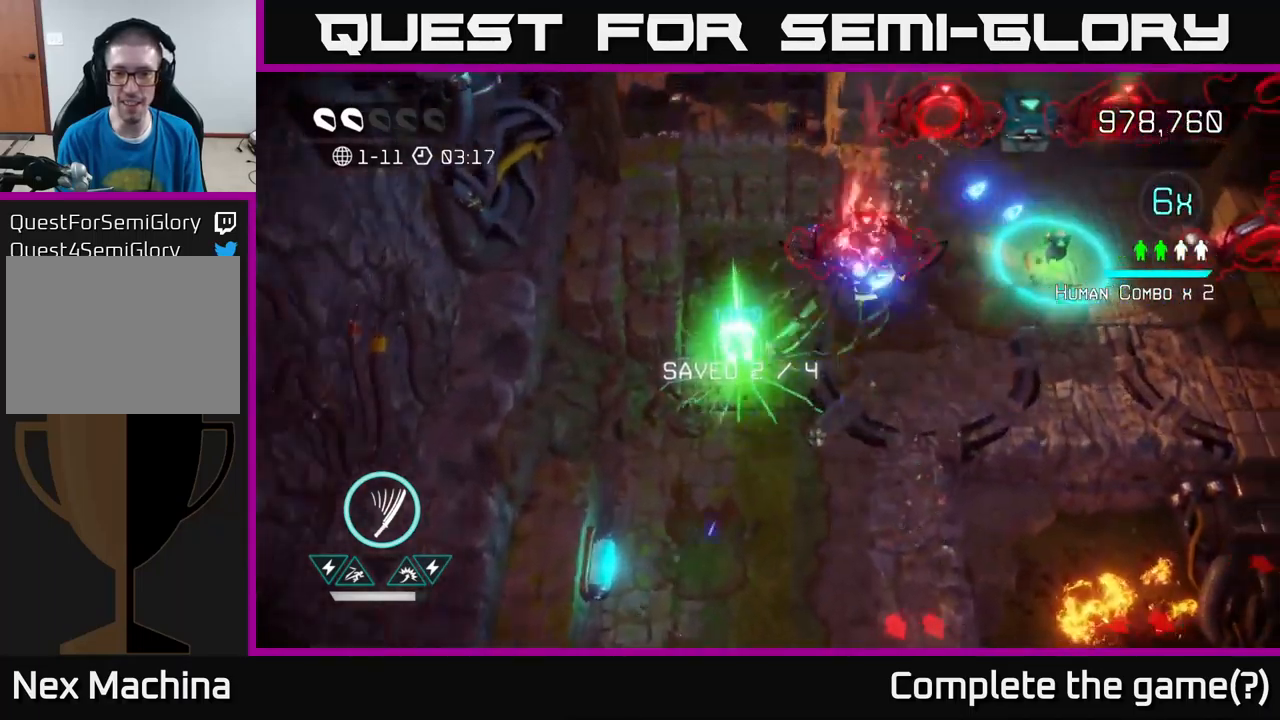
{"buttons": [], "left_stick": "right", "right_stick": "up-left", "events": [[317, "right_stick", "up"], [500, "right_stick", "up-left"]]}
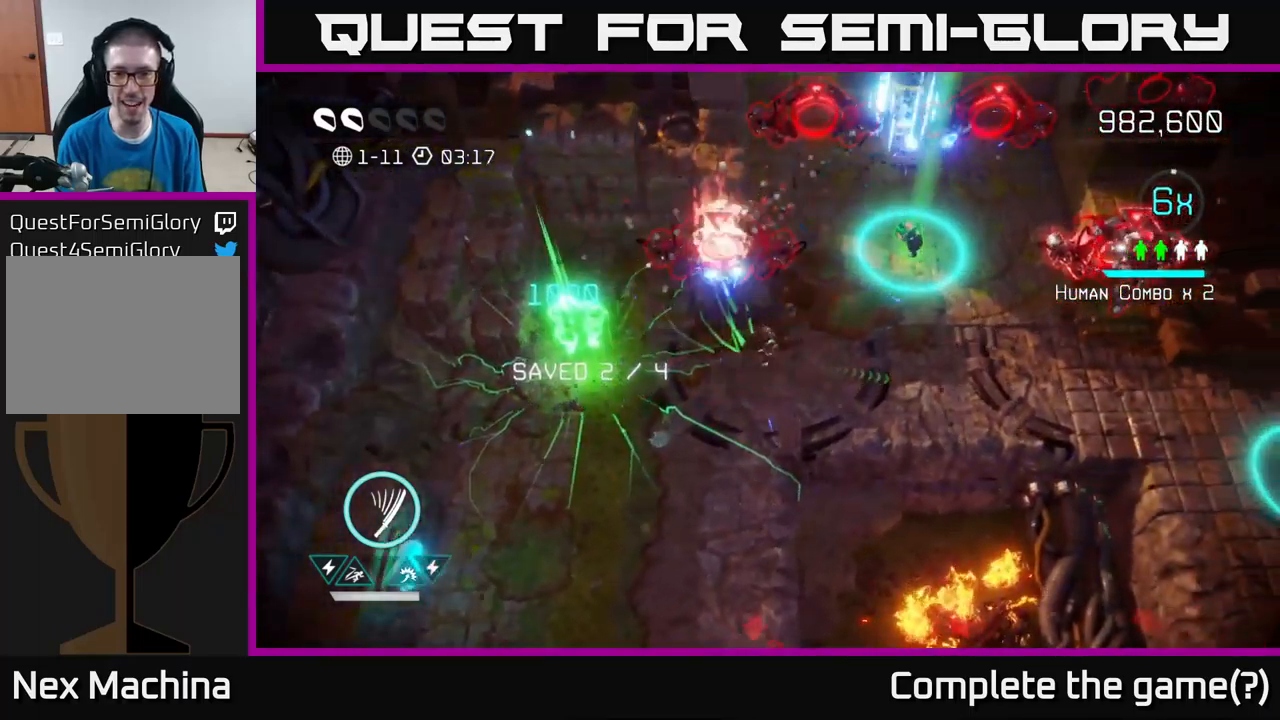
{"buttons": [], "left_stick": "up-right", "right_stick": "right", "events": [[34, "left_stick", "up-right"], [284, "right_stick", "up-right"], [400, "right_stick", "right"]]}
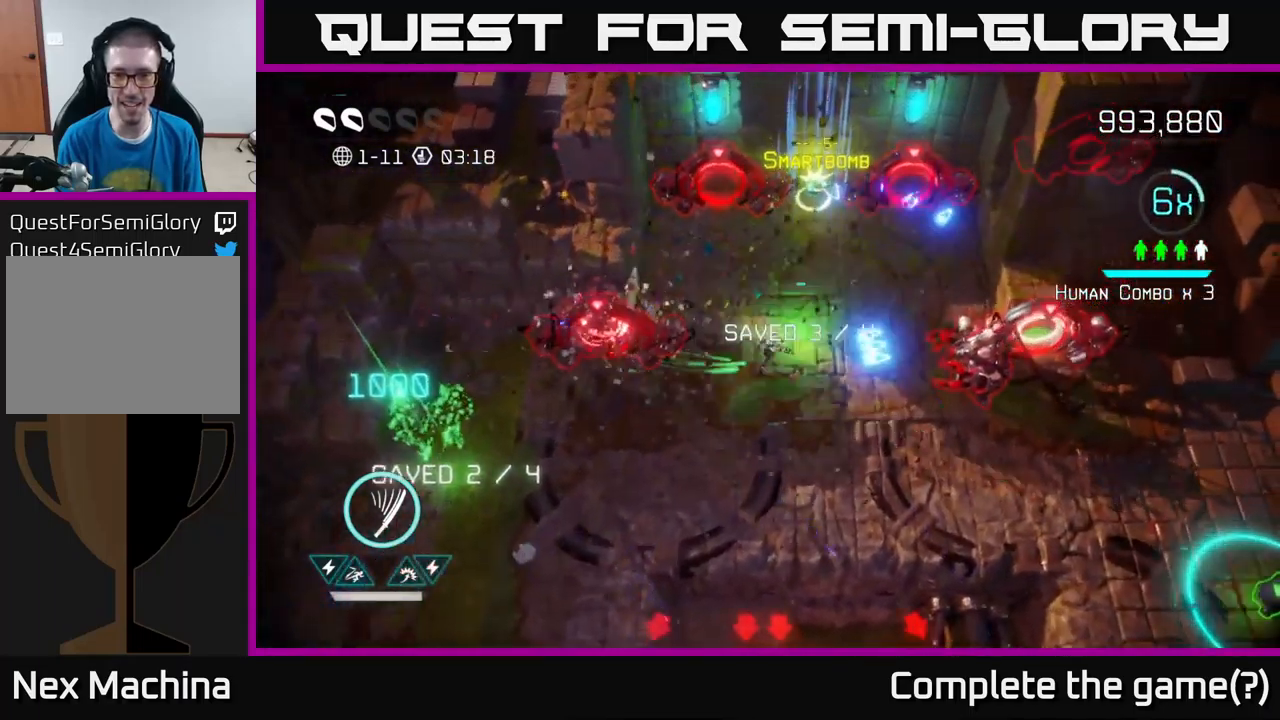
{"buttons": [], "left_stick": "down-right", "right_stick": "right", "events": [[100, "right_stick", "down-right"], [217, "left_stick", "down-right"], [367, "R2", "down"], [484, "R2", "up"], [484, "right_stick", "right"]]}
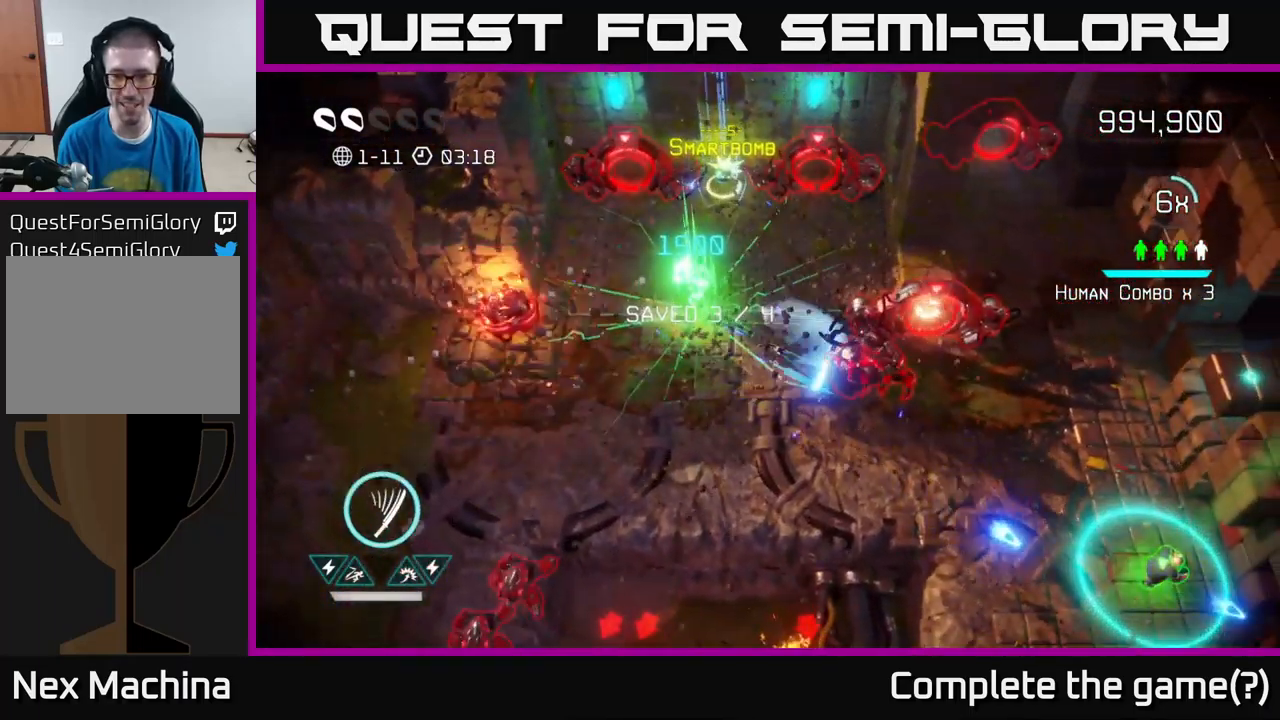
{"buttons": [], "left_stick": "down-right", "right_stick": "up-right", "events": [[67, "left_stick", "down"], [184, "right_stick", "up-right"], [484, "left_stick", "down-right"]]}
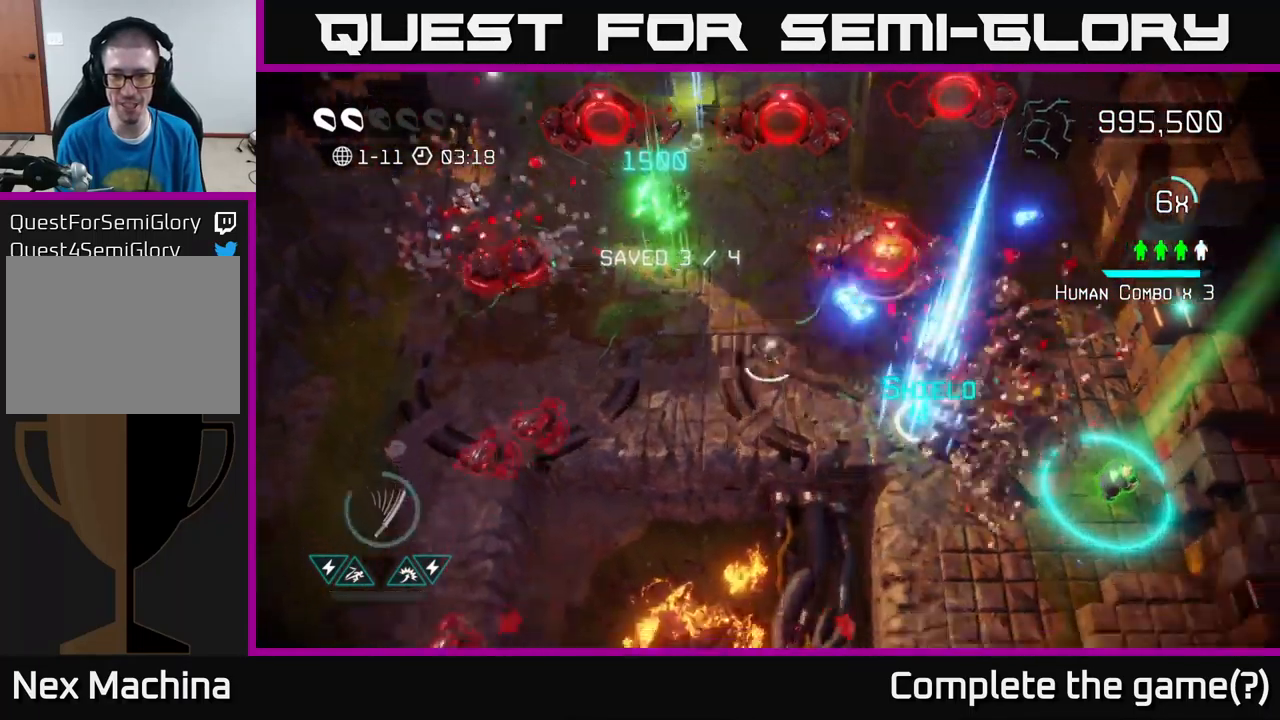
{"buttons": [], "left_stick": "down-right", "right_stick": "right", "events": [[17, "right_stick", "right"]]}
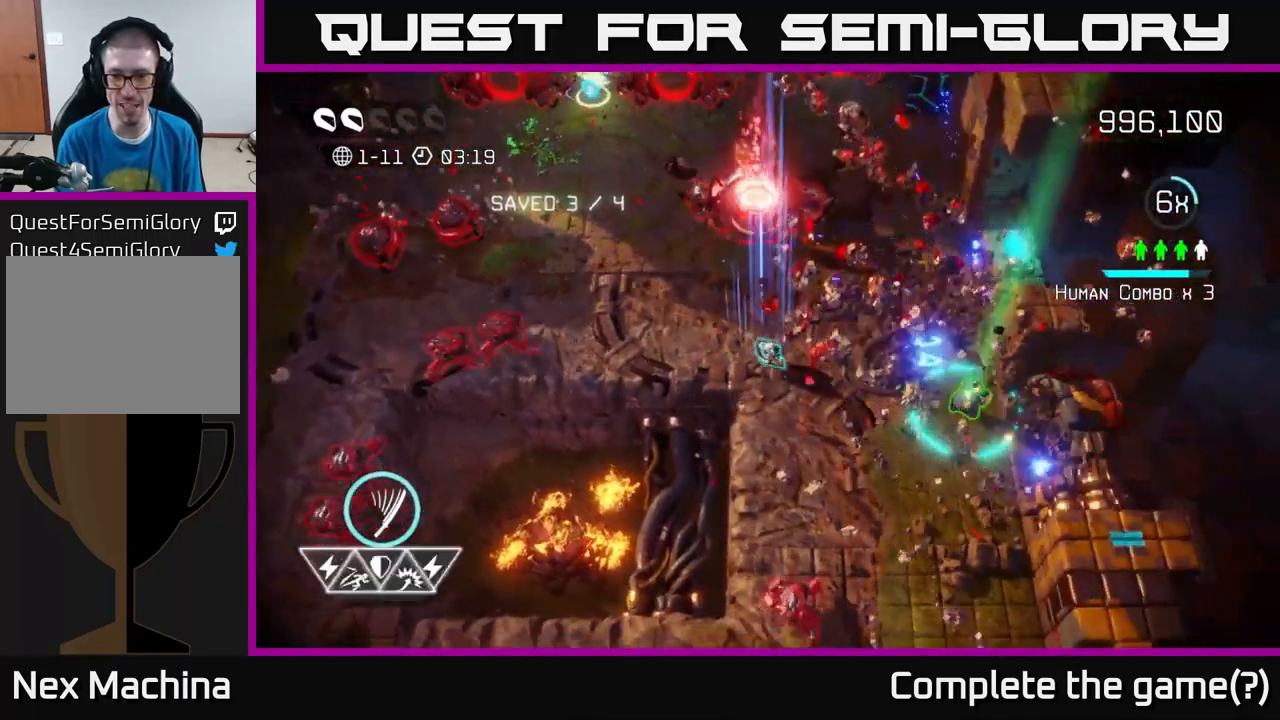
{"buttons": [], "left_stick": "up-right", "right_stick": "up", "events": [[134, "L2", "down"], [200, "left_stick", "right"], [267, "L2", "up"], [467, "left_stick", "up-right"], [500, "right_stick", "up"]]}
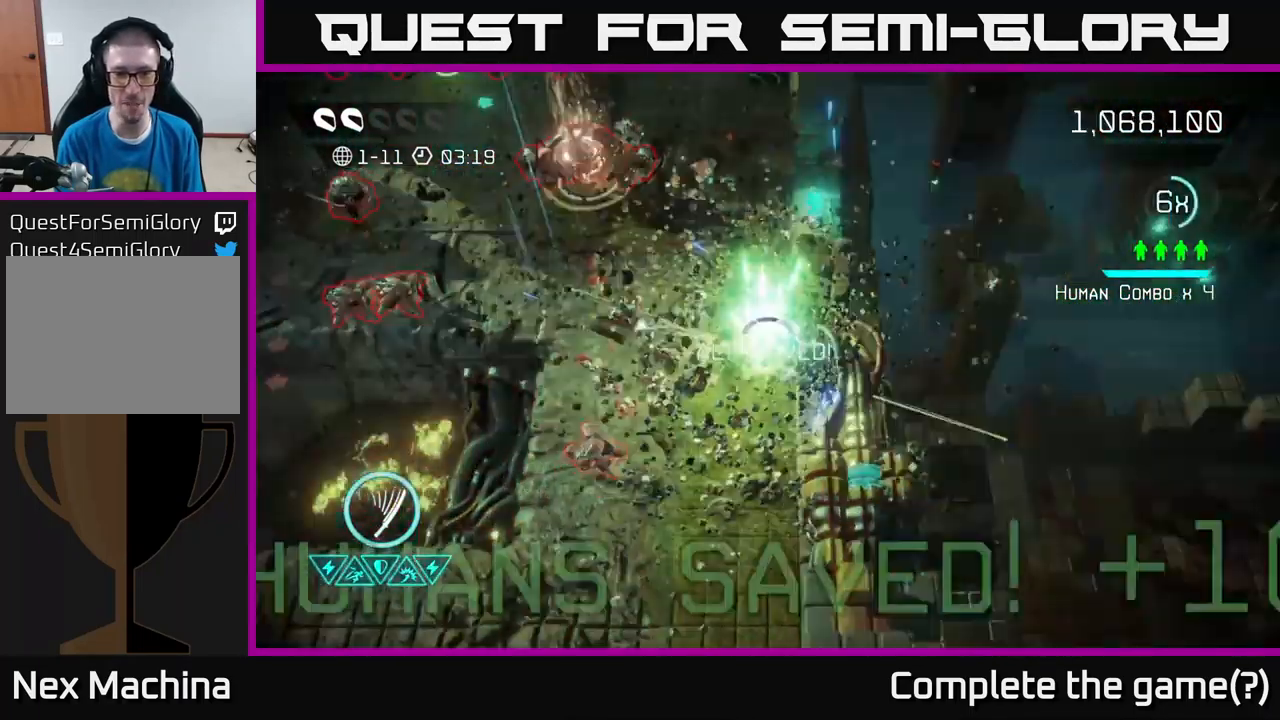
{"buttons": ["R2"], "left_stick": "down", "right_stick": "down-left", "events": [[100, "right_stick", "left"], [184, "left_stick", "down-left"], [184, "right_stick", "down-left"], [317, "left_stick", "down"], [400, "R2", "down"]]}
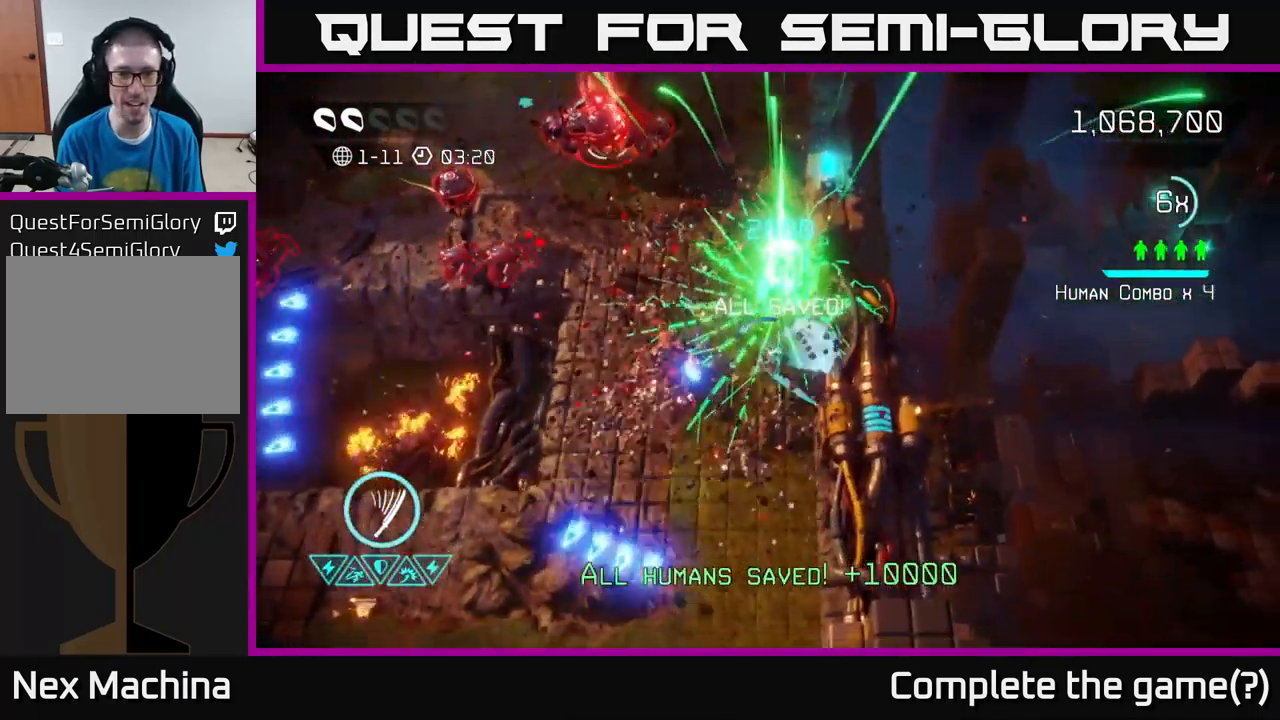
{"buttons": [], "left_stick": "down-left", "right_stick": "up-left", "events": [[17, "right_stick", "left"], [34, "R2", "up"], [150, "left_stick", "down-left"], [184, "right_stick", "up-left"]]}
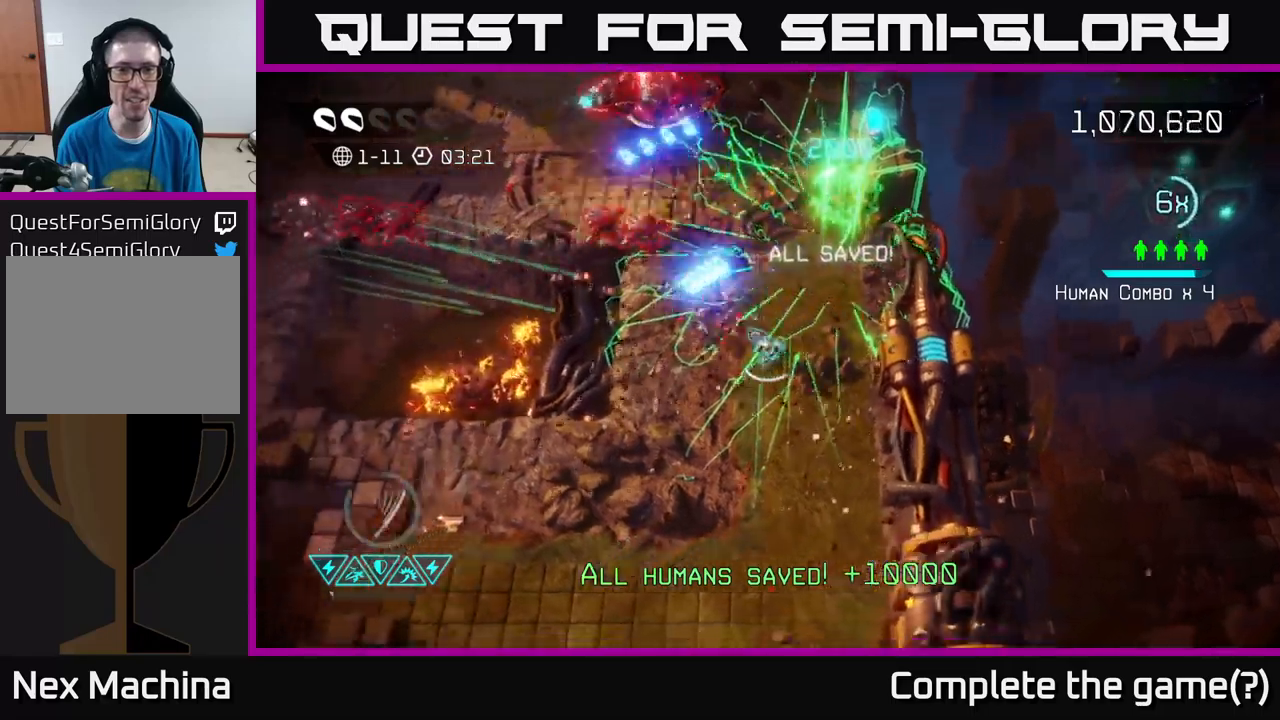
{"buttons": [], "left_stick": "up", "right_stick": "up-left", "events": [[217, "left_stick", "up-left"], [317, "left_stick", "up"]]}
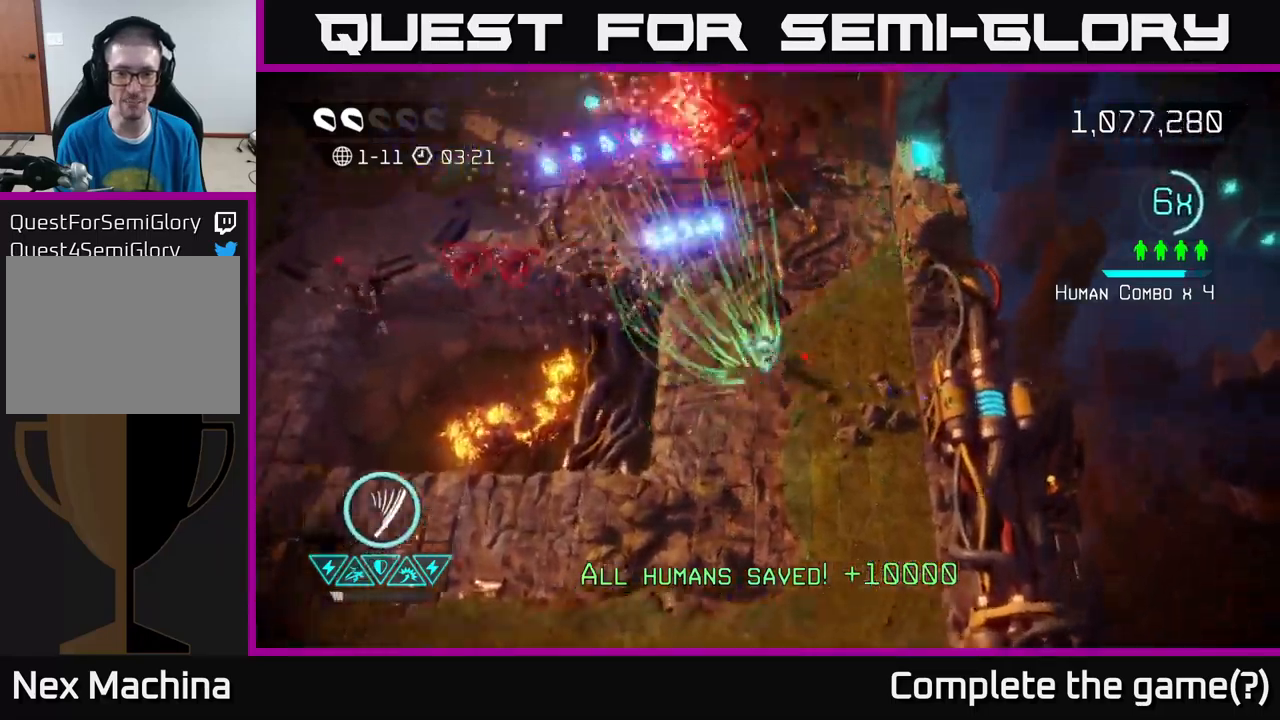
{"buttons": [], "left_stick": "up", "right_stick": "up-left", "events": [[17, "right_stick", "left"], [284, "right_stick", "up-left"]]}
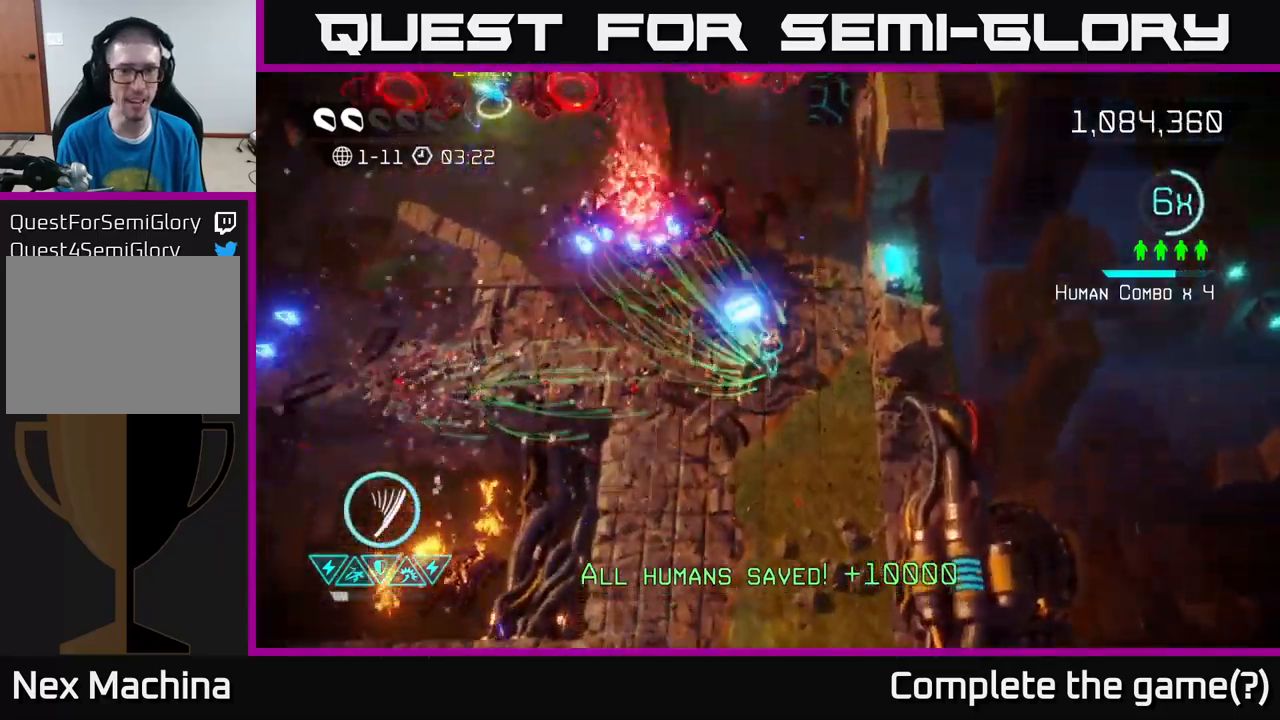
{"buttons": [], "left_stick": "up", "right_stick": "up-left", "events": []}
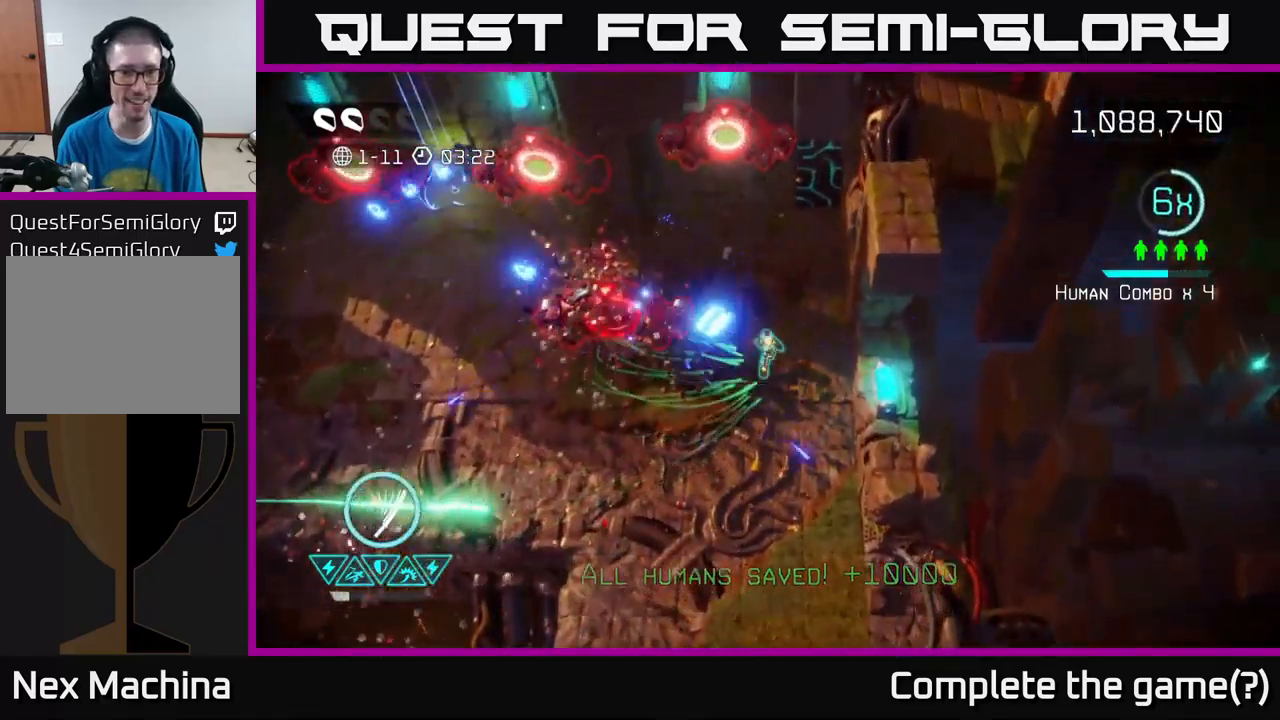
{"buttons": [], "left_stick": "up", "right_stick": "left", "events": [[200, "left_stick", "up-left"], [367, "right_stick", "left"], [467, "left_stick", "up"]]}
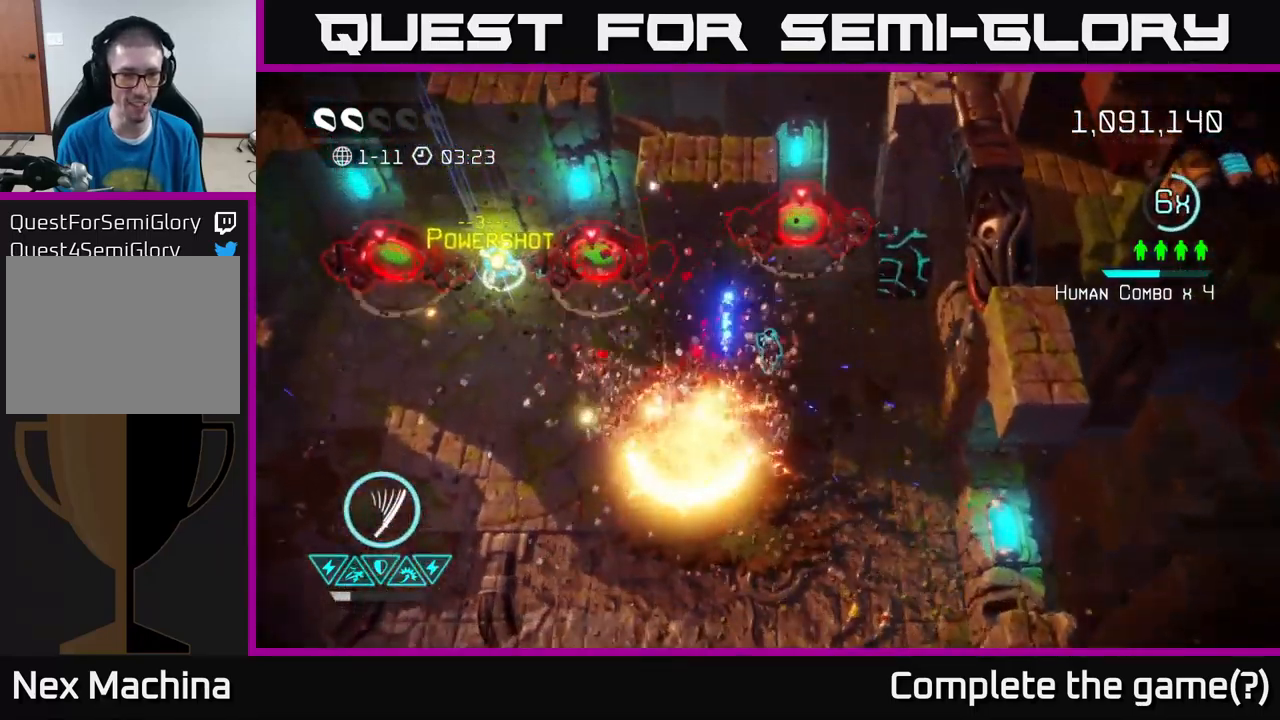
{"buttons": [], "left_stick": "down-left", "right_stick": "down-left", "events": [[100, "left_stick", "up-right"], [334, "left_stick", "down-left"], [350, "right_stick", "down-left"]]}
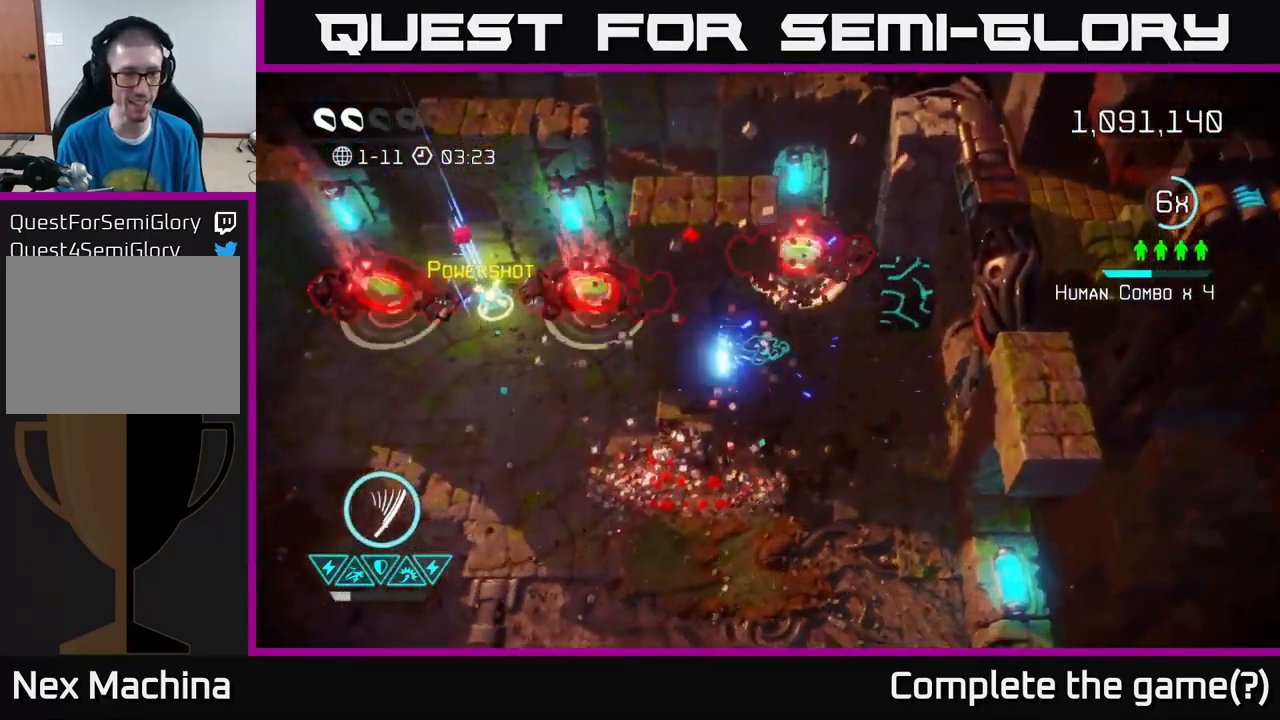
{"buttons": [], "left_stick": "left", "right_stick": "up-left", "events": [[50, "right_stick", "up-left"], [167, "left_stick", "left"]]}
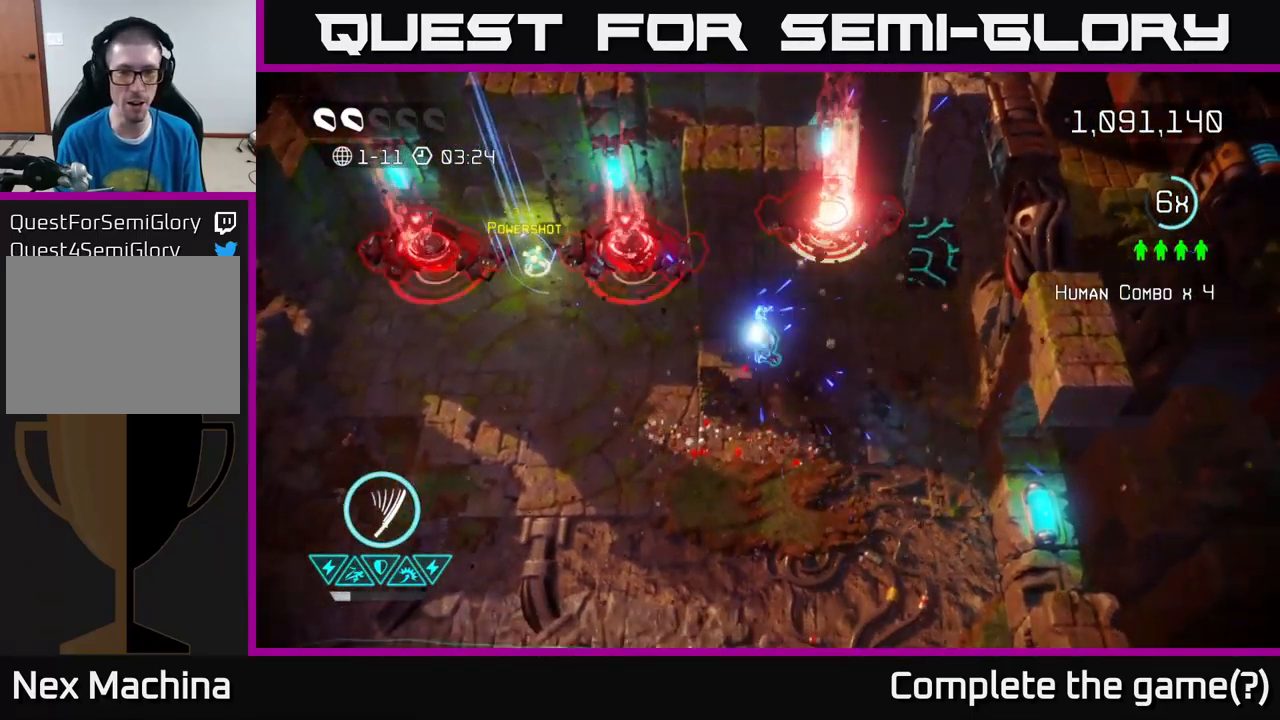
{"buttons": [], "left_stick": "down-left", "right_stick": "left", "events": [[150, "left_stick", "down-left"], [284, "left_stick", "down"], [350, "right_stick", "left"], [500, "left_stick", "down-left"]]}
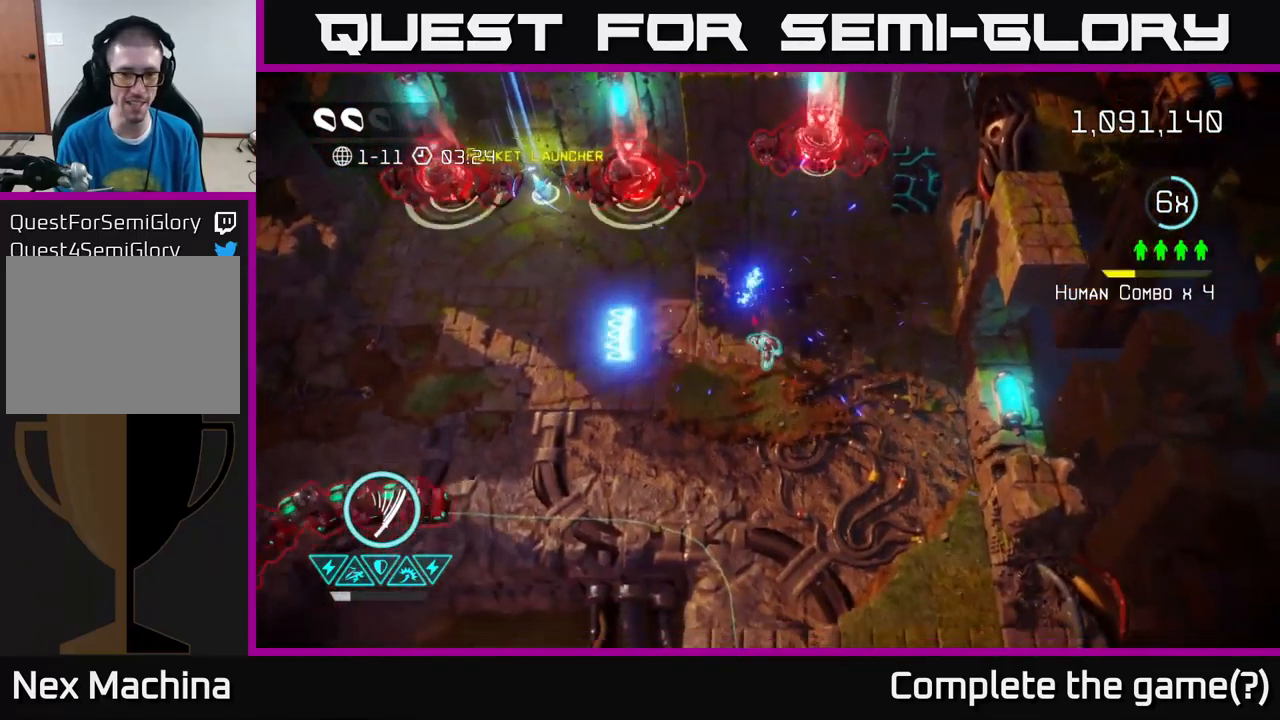
{"buttons": [], "left_stick": "left", "right_stick": "down-left", "events": [[50, "right_stick", "up-left"], [200, "left_stick", "left"], [284, "right_stick", "down-left"]]}
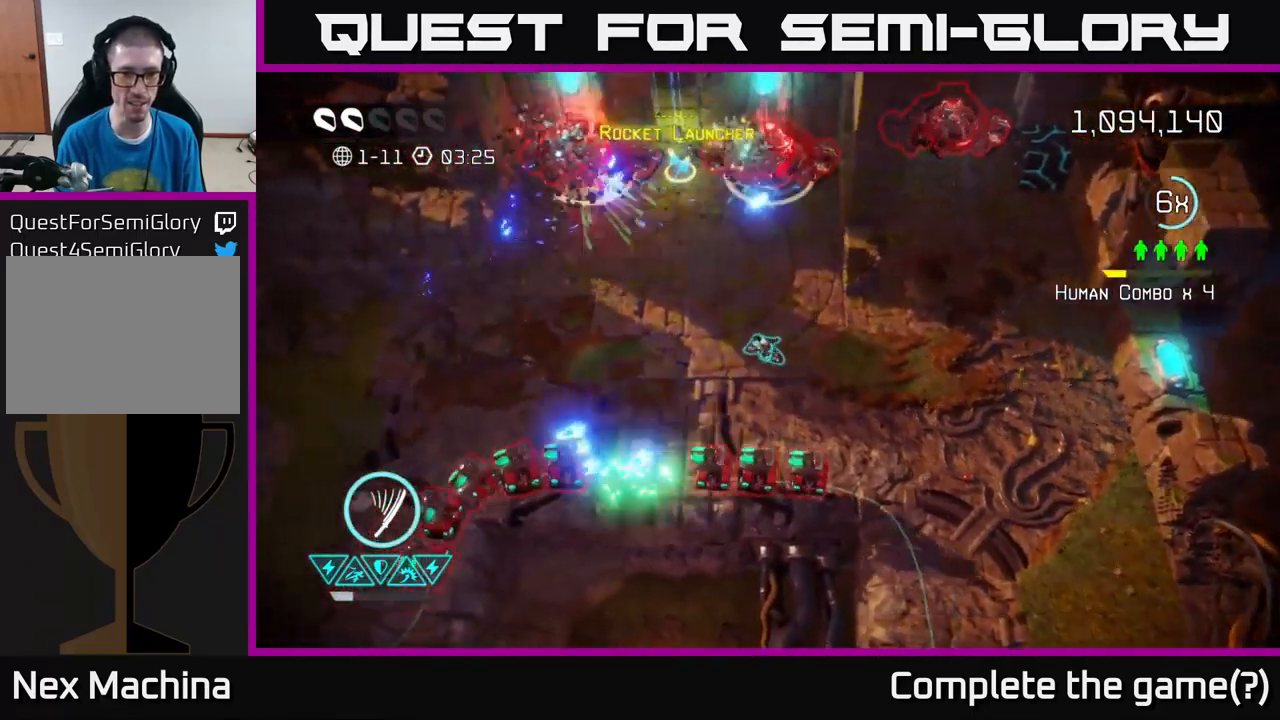
{"buttons": [], "left_stick": "down", "right_stick": "down", "events": [[67, "right_stick", "down"], [100, "left_stick", "right"], [334, "left_stick", "down-right"], [450, "left_stick", "down"]]}
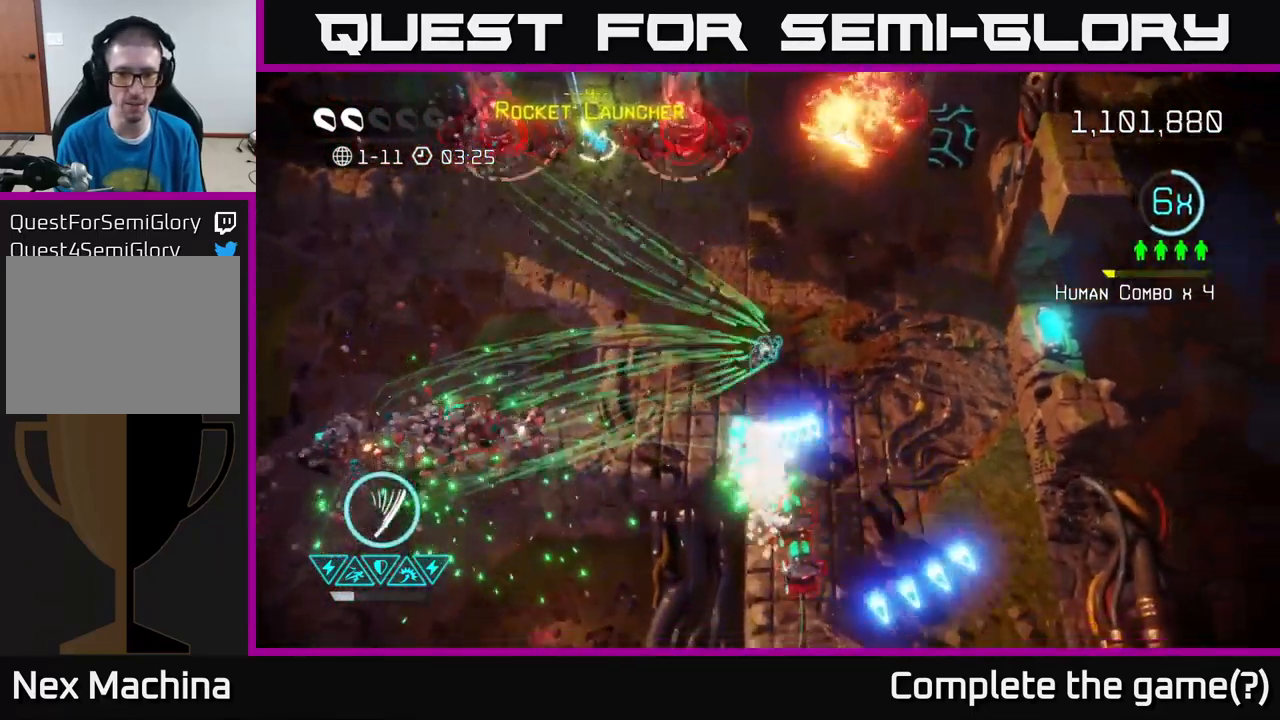
{"buttons": [], "left_stick": "up", "right_stick": "left", "events": [[334, "left_stick", "up"], [401, "right_stick", "left"]]}
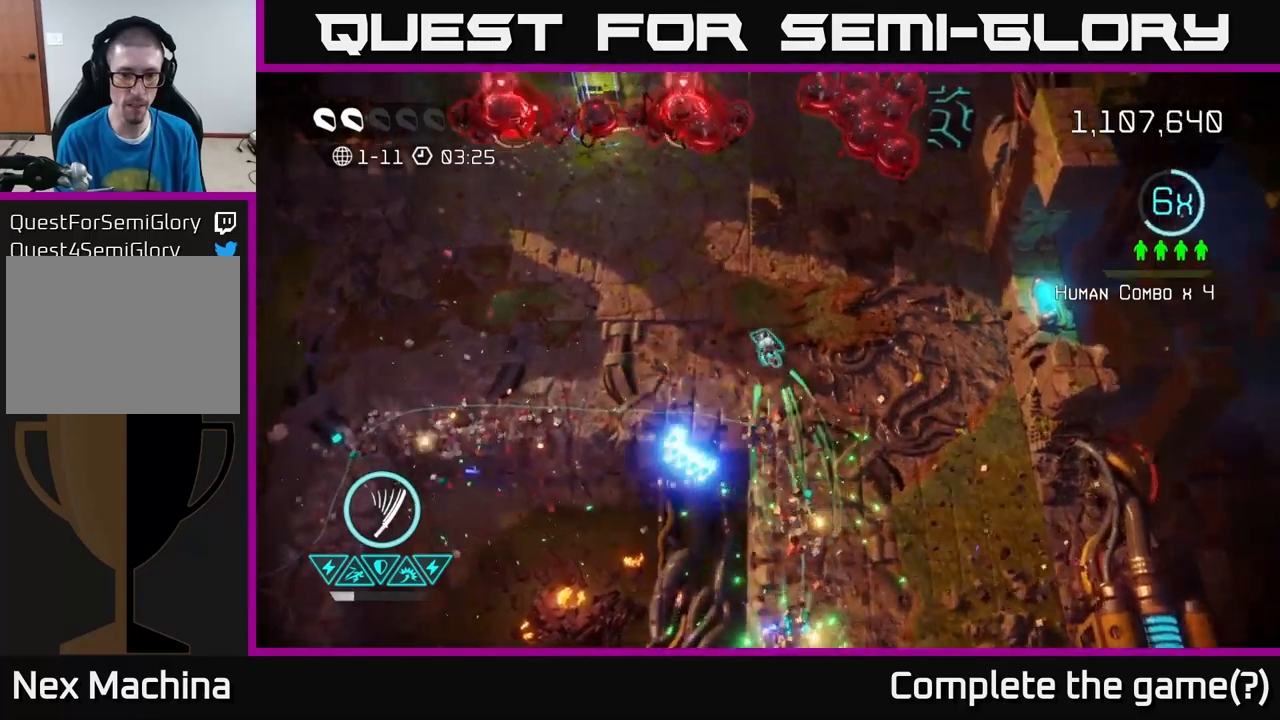
{"buttons": [], "left_stick": "up-left", "right_stick": "up-right", "events": [[83, "left_stick", "up-left"], [83, "right_stick", "down-left"], [183, "left_stick", "left"], [350, "right_stick", "up-left"], [417, "left_stick", "up-left"], [467, "right_stick", "up-right"]]}
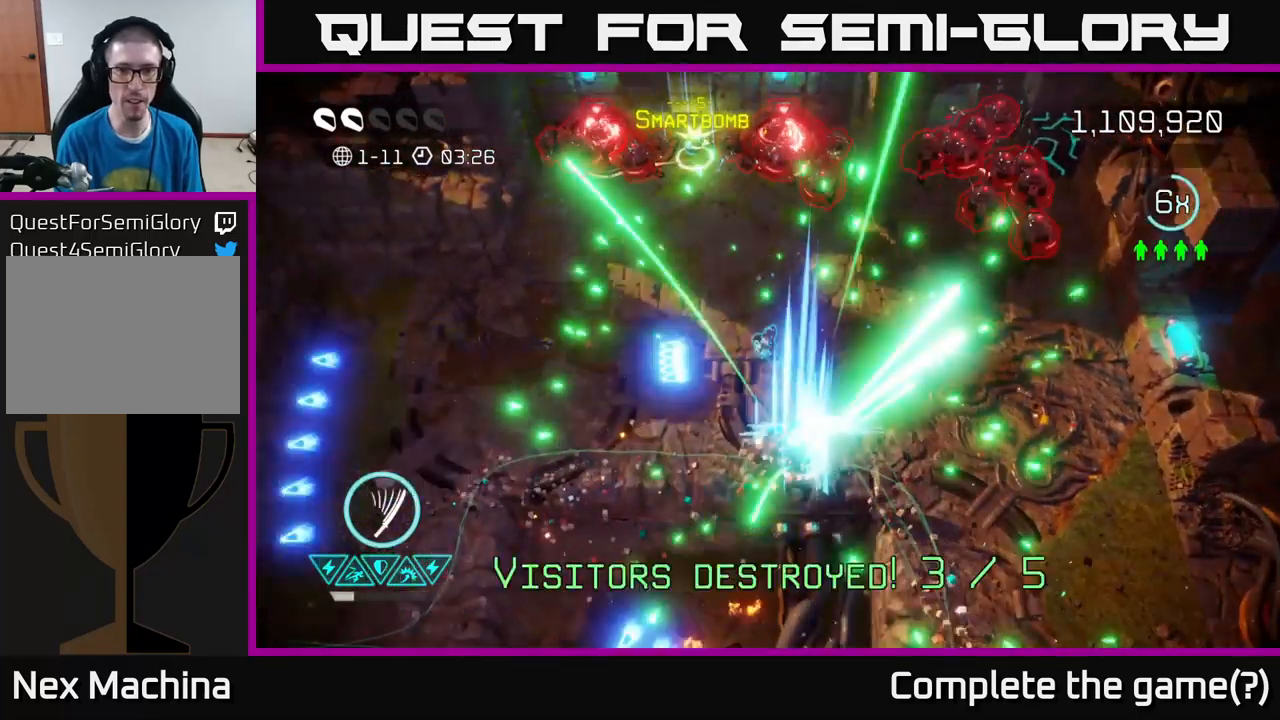
{"buttons": [], "left_stick": "up", "right_stick": "up", "events": [[50, "right_stick", "right"], [333, "right_stick", "up"], [383, "left_stick", "up"]]}
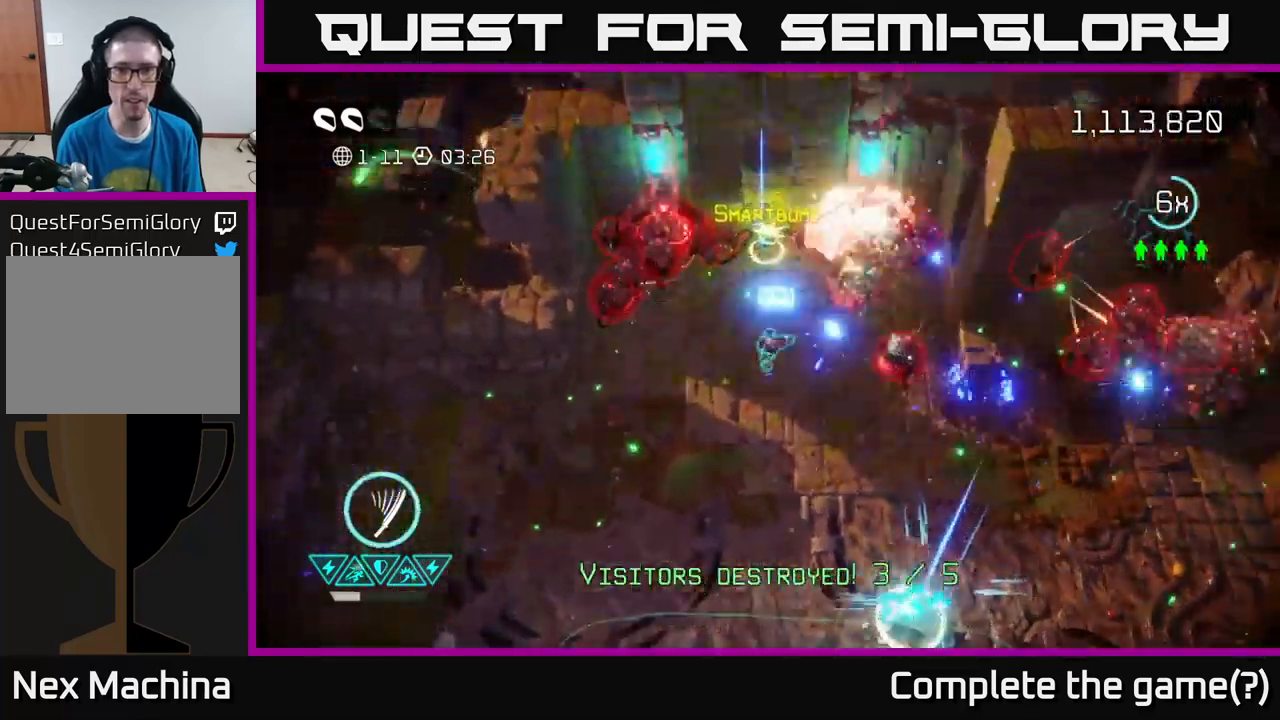
{"buttons": [], "left_stick": "down", "right_stick": "up-right", "events": [[67, "right_stick", "right"], [400, "right_stick", "up-right"], [483, "left_stick", "down"]]}
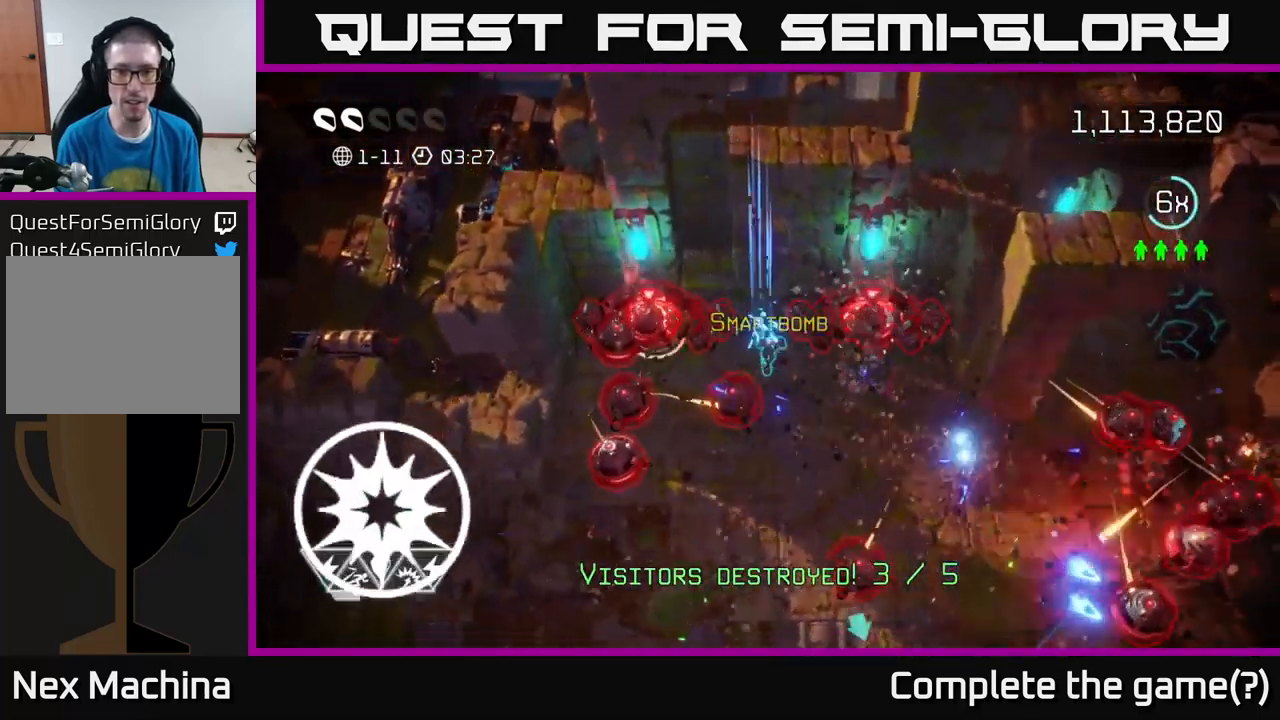
{"buttons": [], "left_stick": "down-left", "right_stick": "down-left", "events": [[50, "right_stick", "down"], [167, "right_stick", "down-left"], [183, "left_stick", "right"], [283, "left_stick", "up"], [450, "left_stick", "down-left"]]}